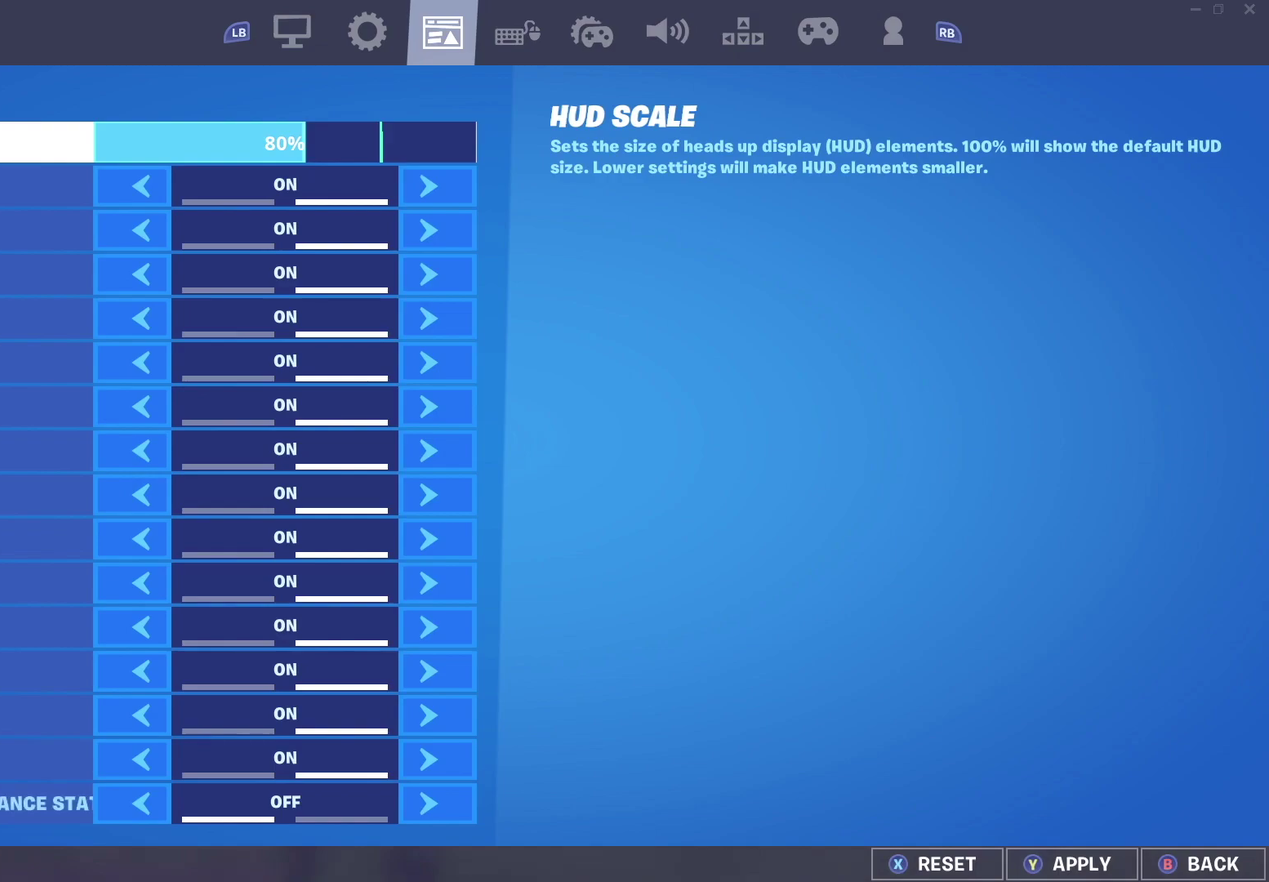
Gameplay with a controller (Xbox layout); each line is a JSON object with the inputs held at the frame after it (dt_ms = milliseconds from this image to that frame). "events" lists button and stick changes between this image and that frame as [ms after this image, input, new state], when the widget could be followed in between. Not read: L1 L2 R2.
{"dt_ms": 500, "buttons": [], "left_stick": "center", "right_stick": "center", "events": []}
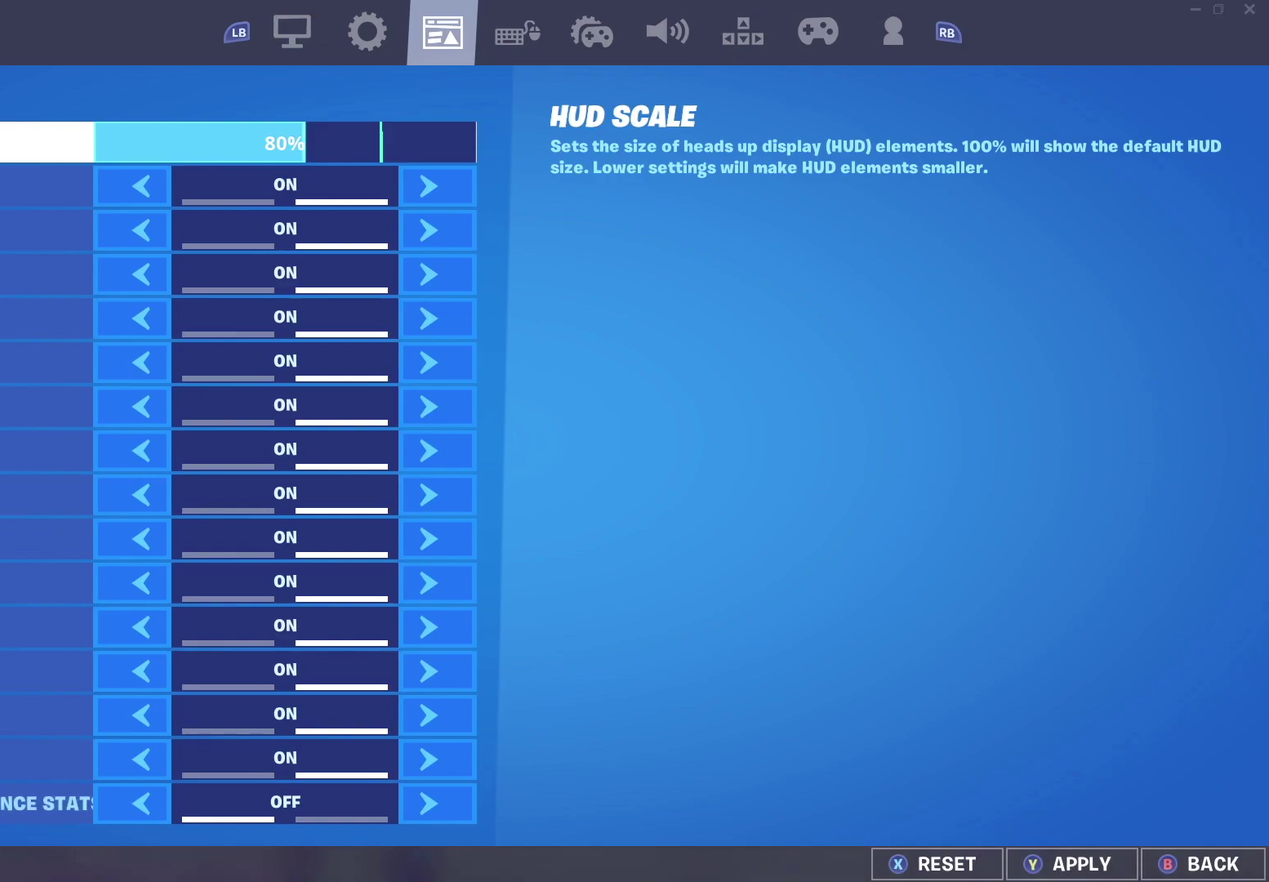
{"dt_ms": 500, "buttons": [], "left_stick": "center", "right_stick": "center", "events": []}
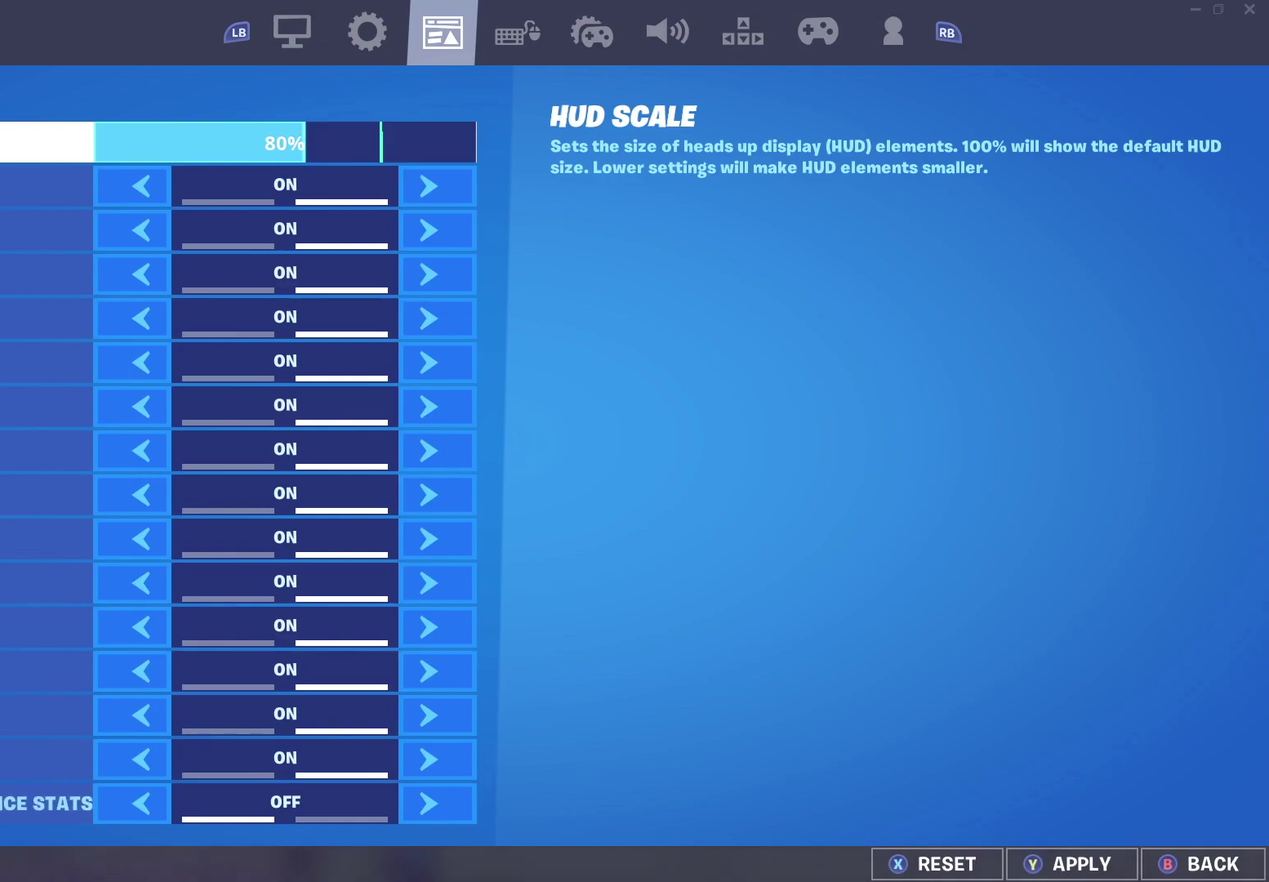
{"dt_ms": 500, "buttons": [], "left_stick": "center", "right_stick": "center", "events": []}
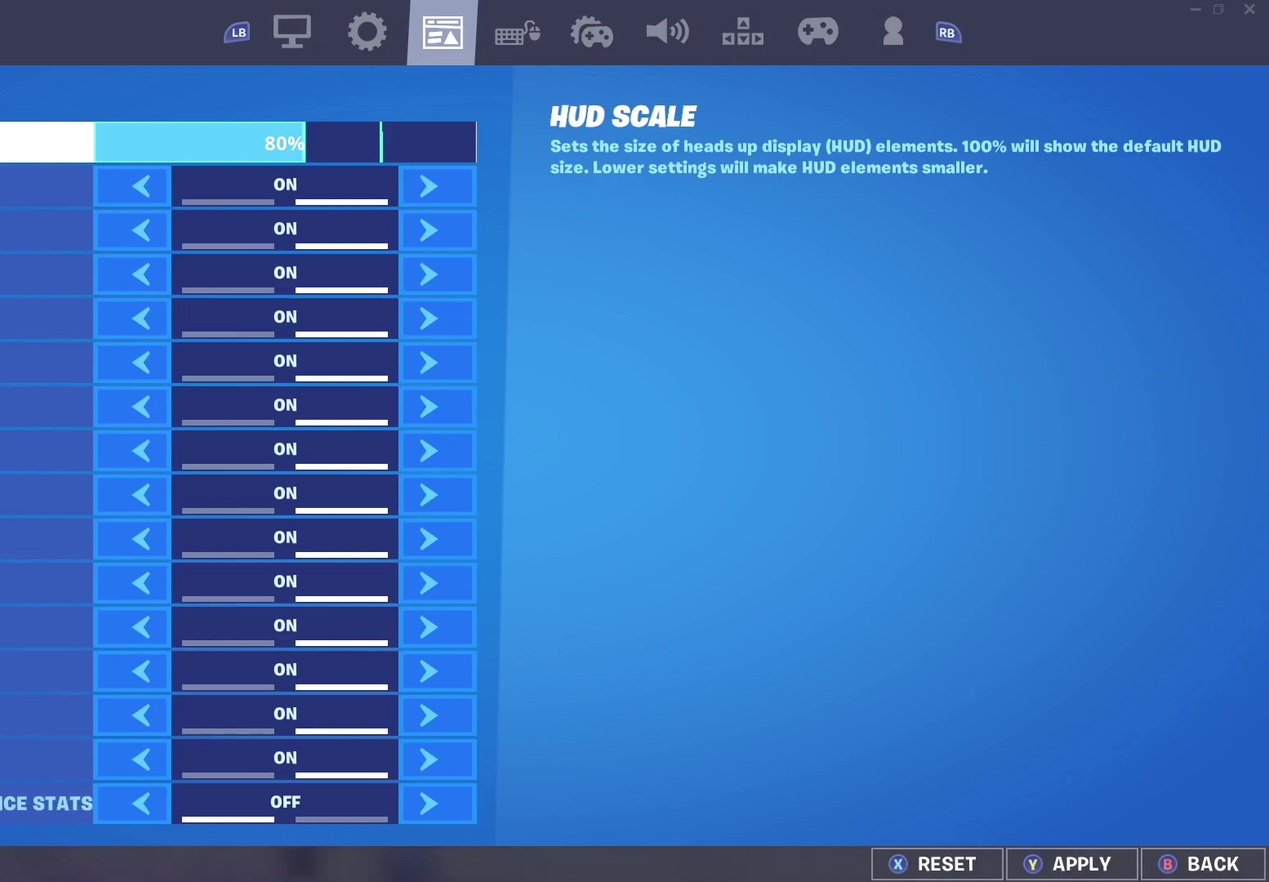
{"dt_ms": 500, "buttons": [], "left_stick": "center", "right_stick": "center", "events": []}
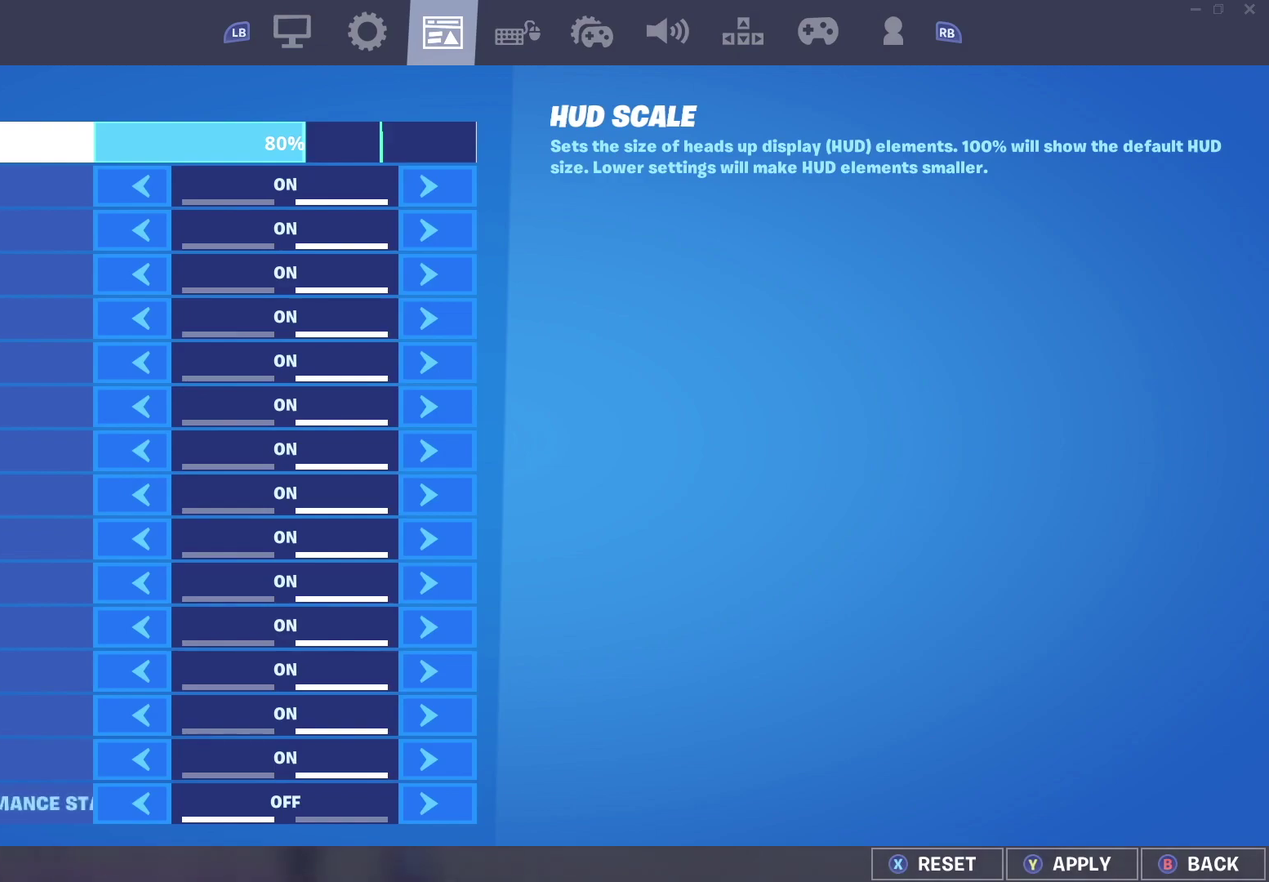
{"dt_ms": 500, "buttons": [], "left_stick": "center", "right_stick": "center", "events": []}
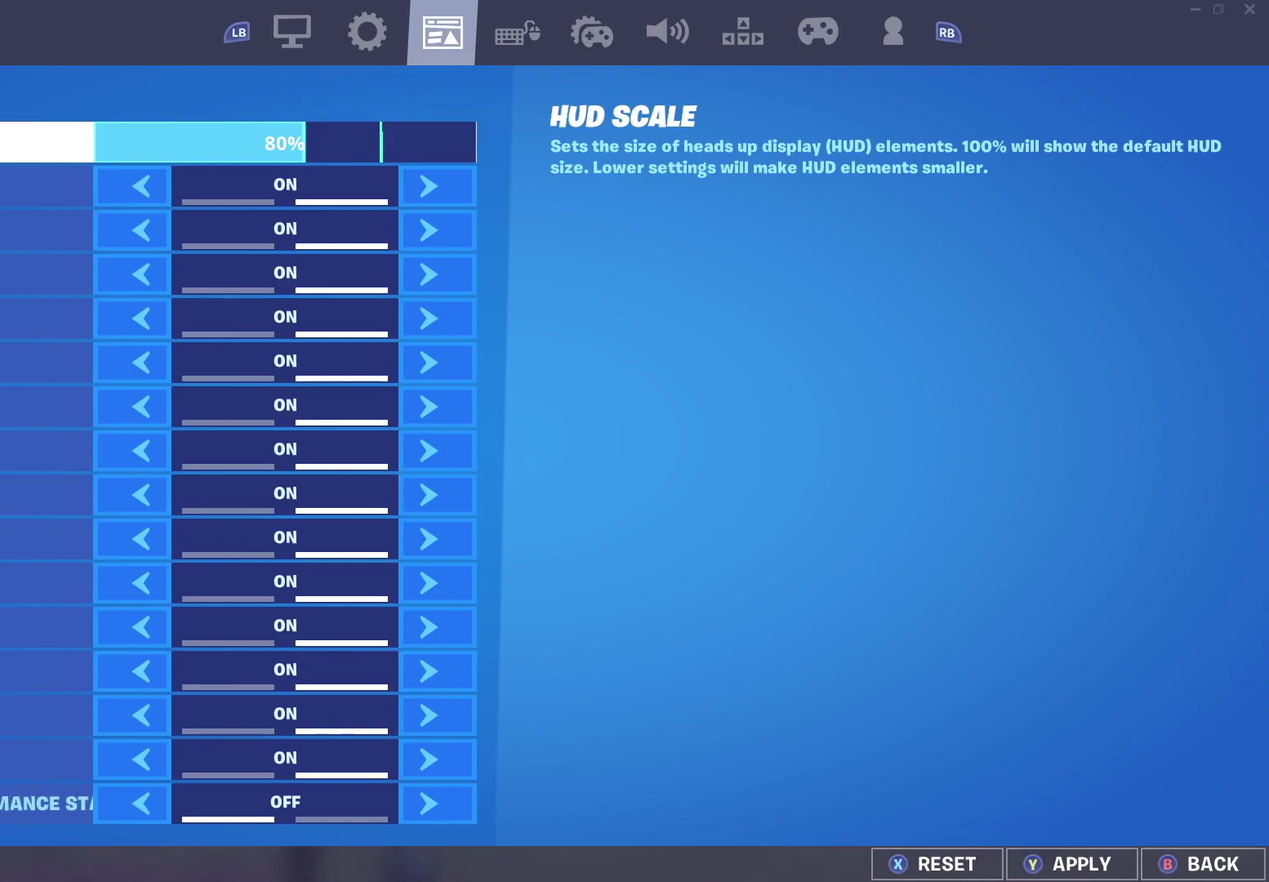
{"dt_ms": 500, "buttons": [], "left_stick": "center", "right_stick": "center", "events": []}
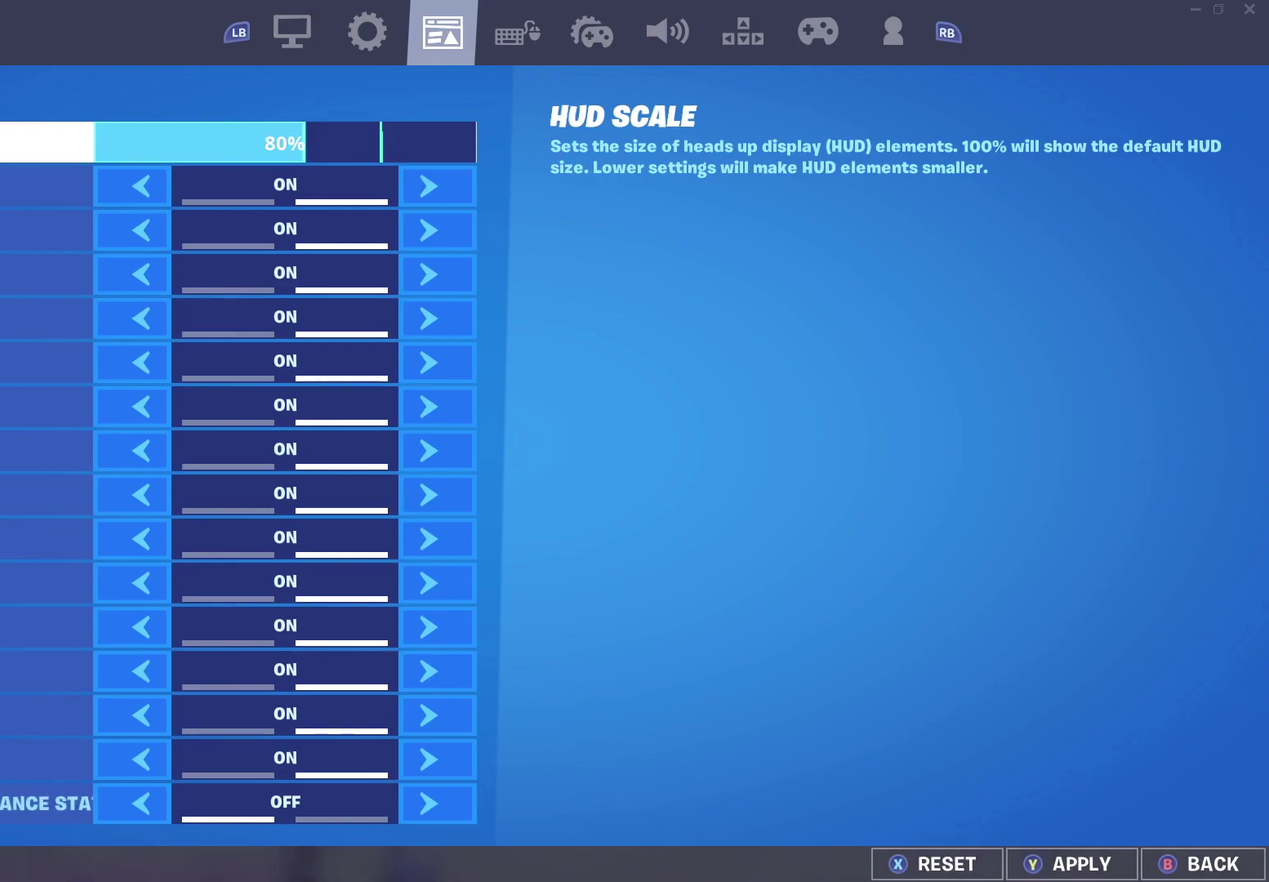
{"dt_ms": 500, "buttons": [], "left_stick": "center", "right_stick": "center", "events": []}
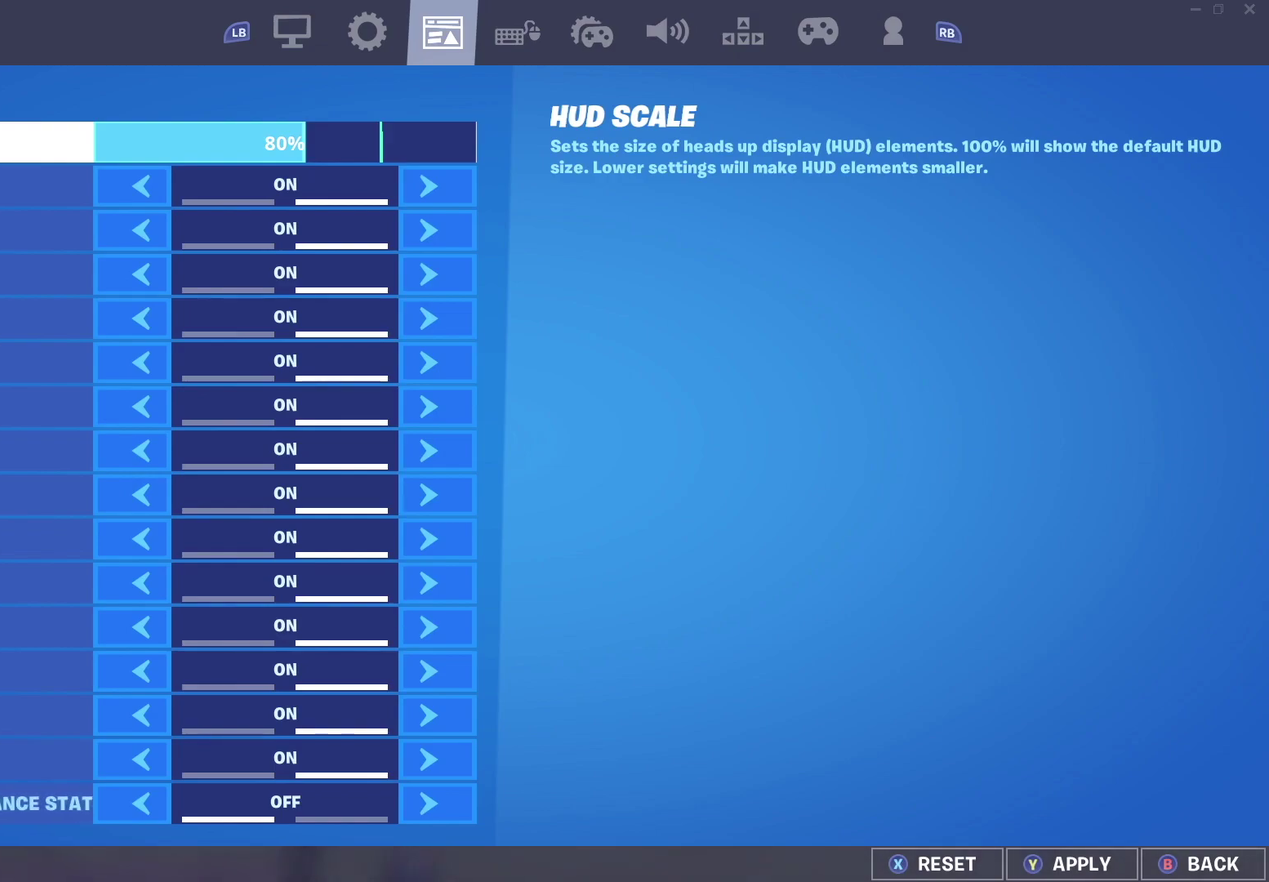
{"dt_ms": 500, "buttons": [], "left_stick": "center", "right_stick": "center", "events": []}
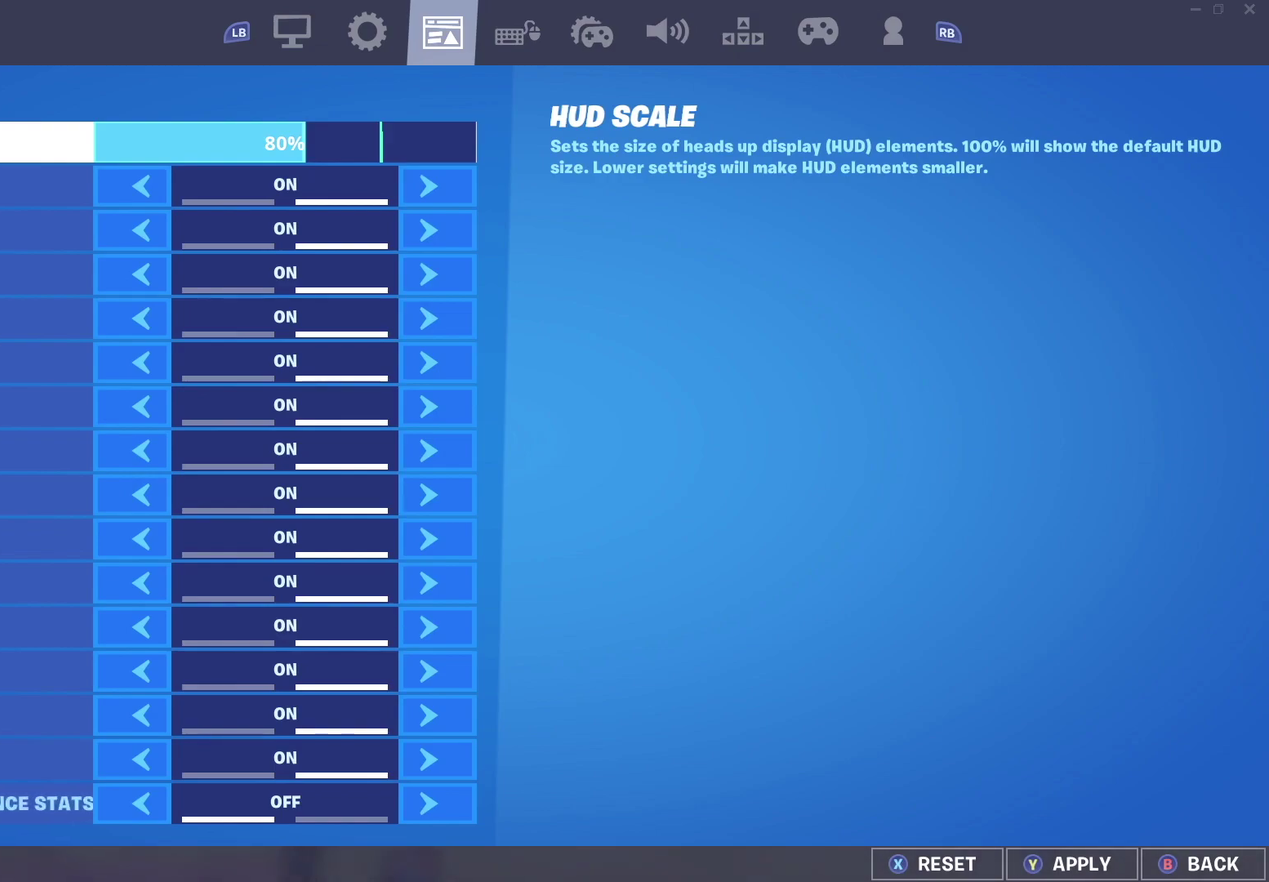
{"dt_ms": 500, "buttons": [], "left_stick": "center", "right_stick": "center", "events": []}
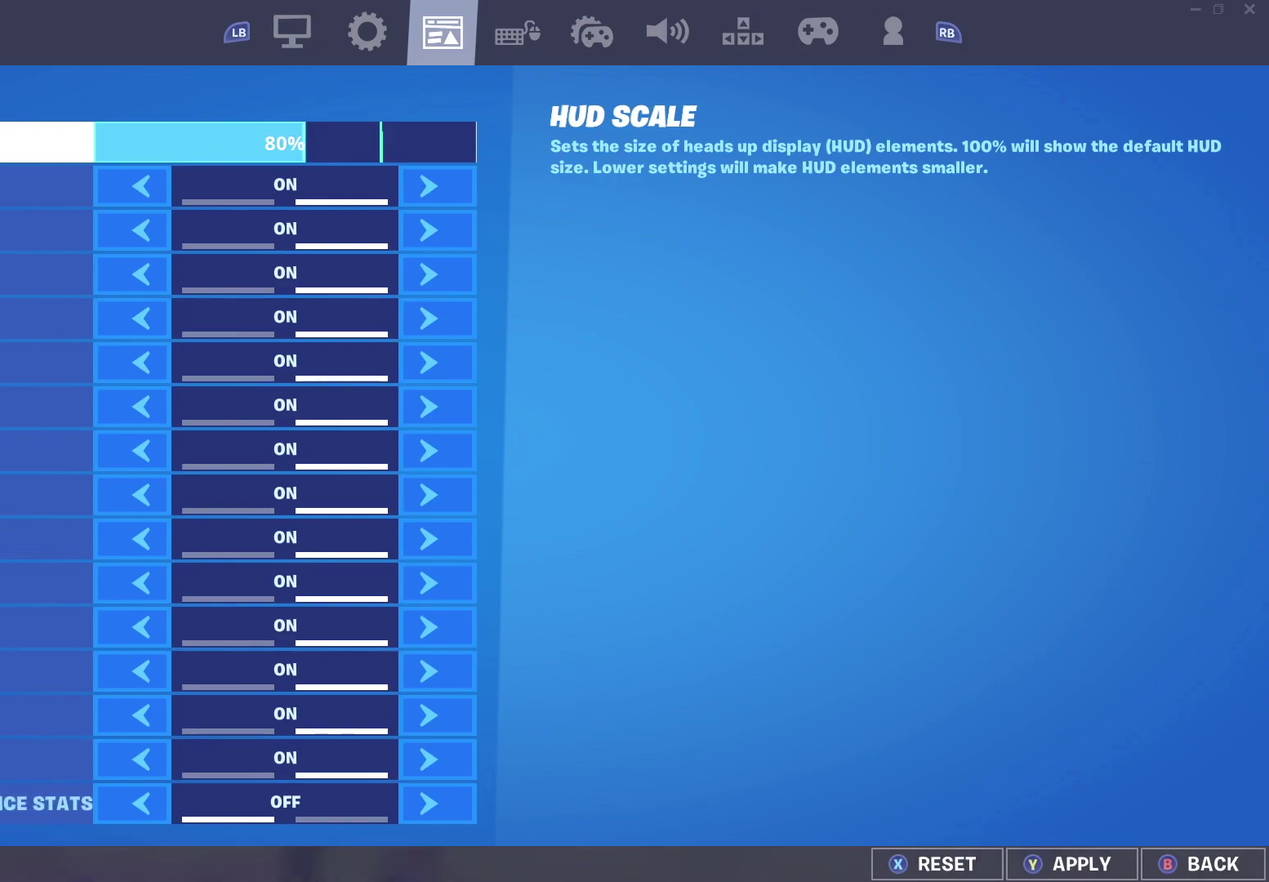
{"dt_ms": 500, "buttons": [], "left_stick": "center", "right_stick": "center", "events": []}
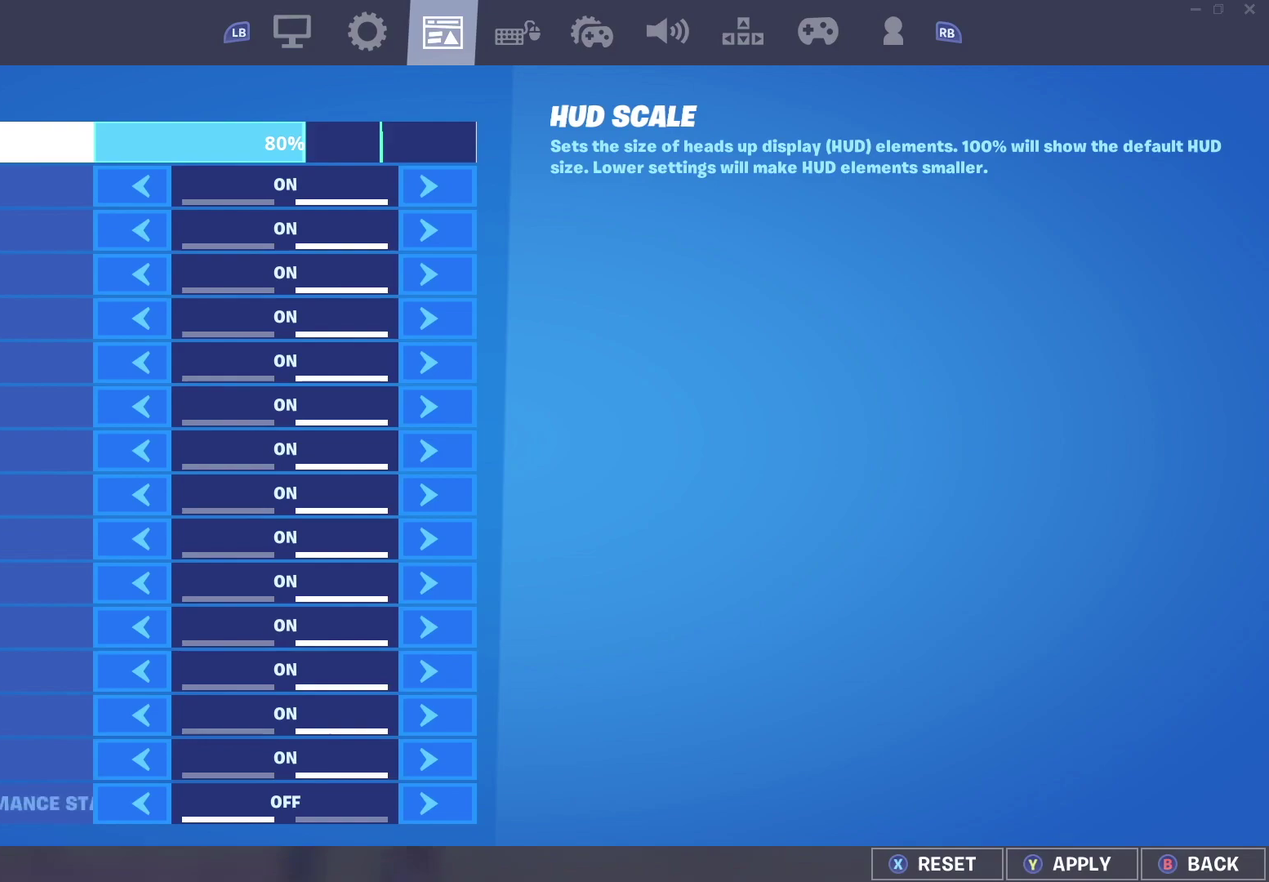
{"dt_ms": 500, "buttons": [], "left_stick": "center", "right_stick": "center", "events": [[367, "R1", "down"], [467, "R1", "up"]]}
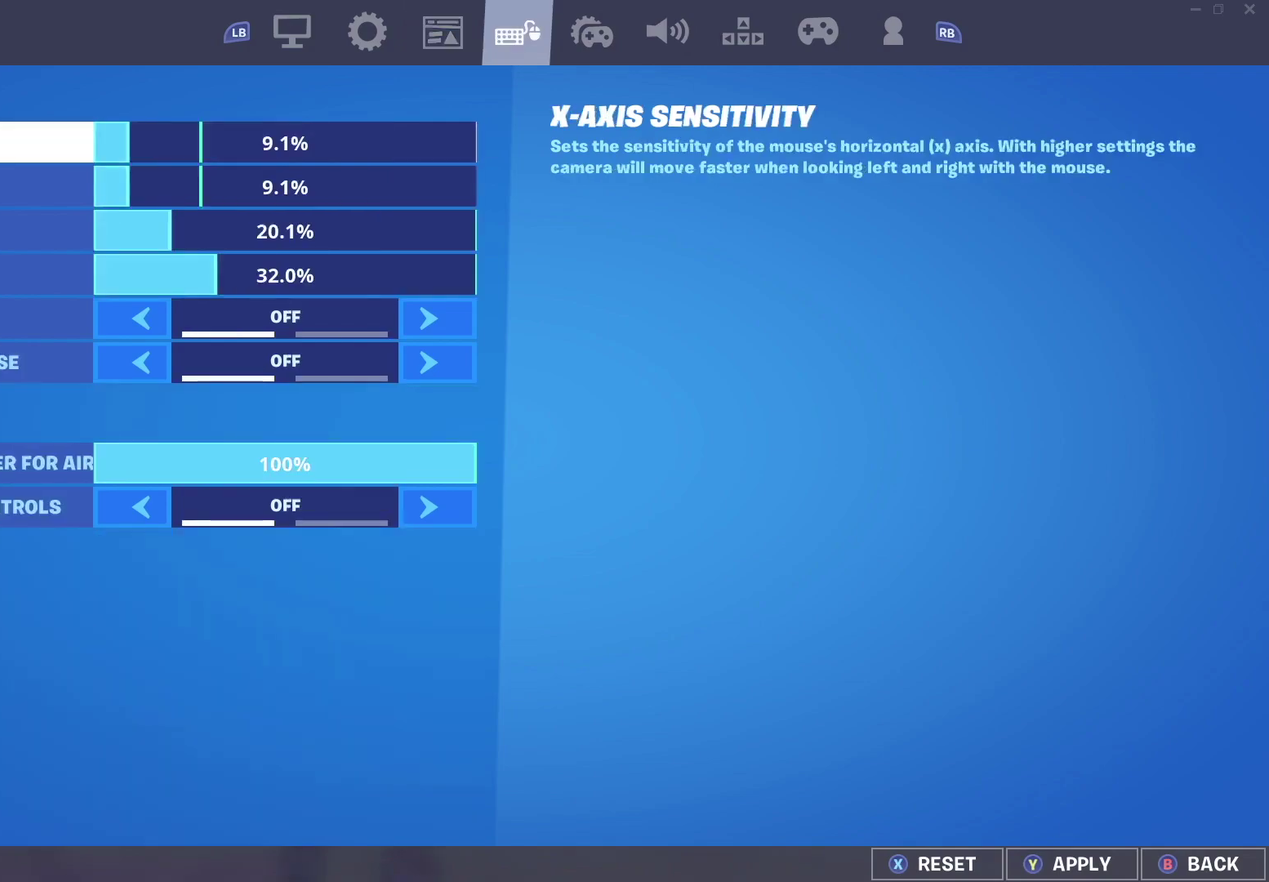
{"dt_ms": 500, "buttons": [], "left_stick": "center", "right_stick": "center", "events": []}
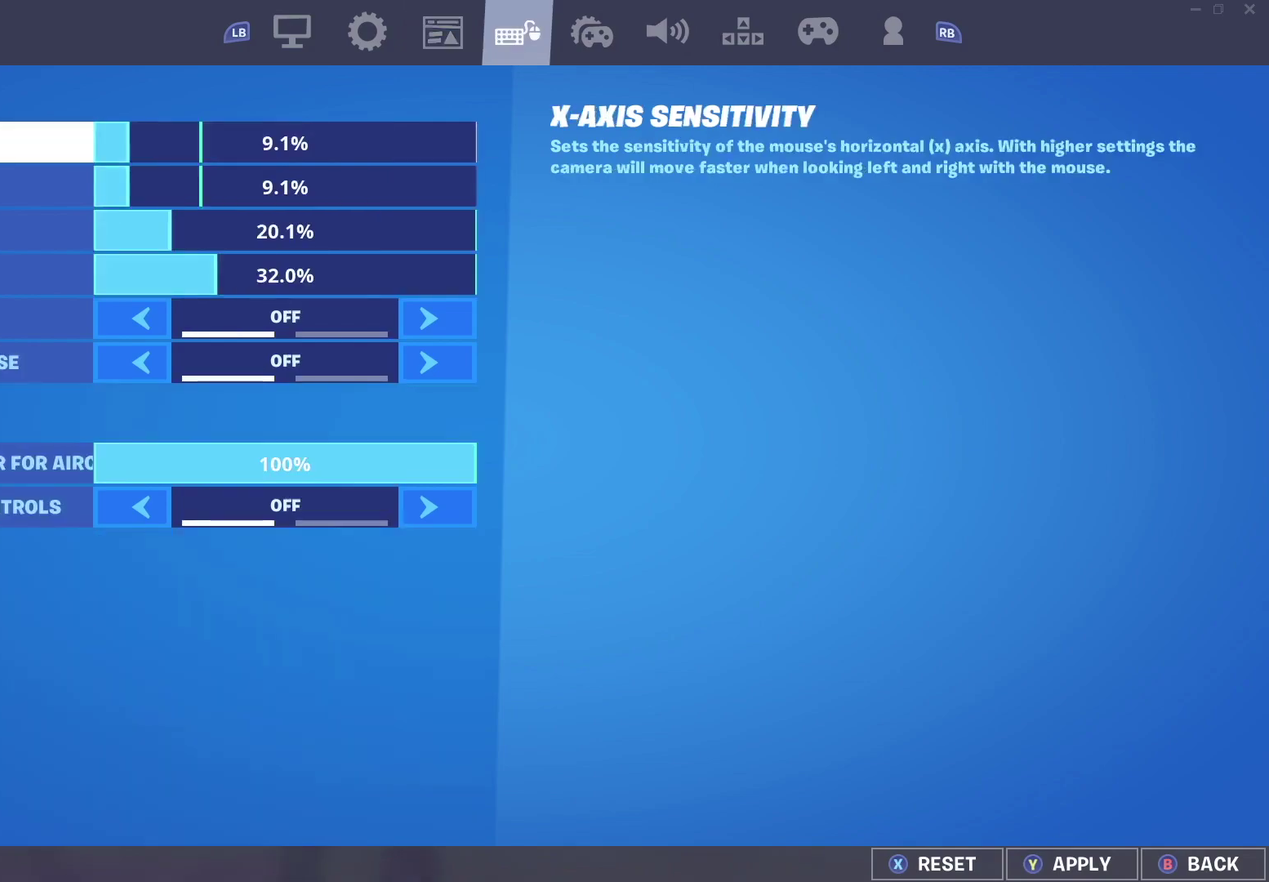
{"dt_ms": 500, "buttons": [], "left_stick": "center", "right_stick": "center", "events": [[67, "R1", "down"], [150, "R1", "up"]]}
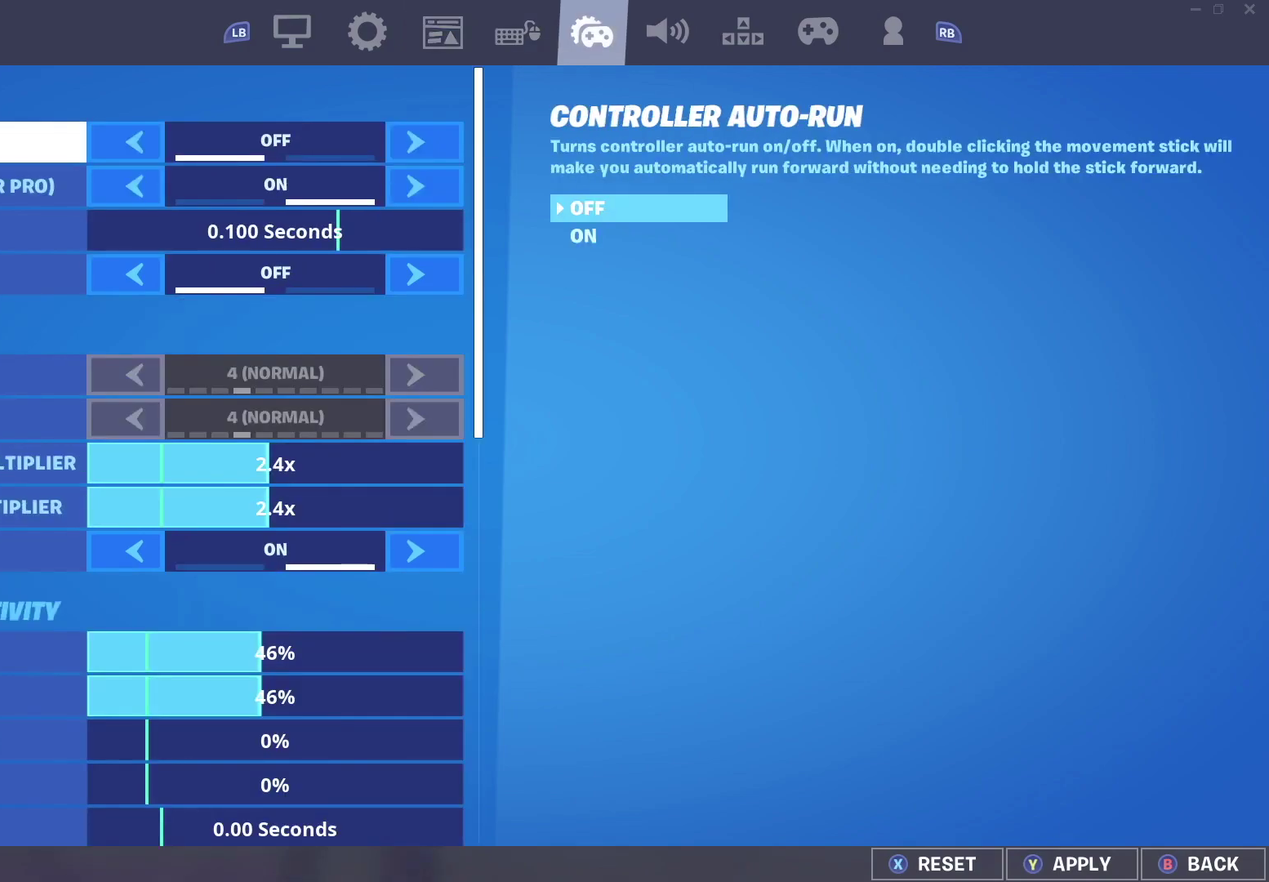
{"dt_ms": 500, "buttons": [], "left_stick": "center", "right_stick": "center", "events": []}
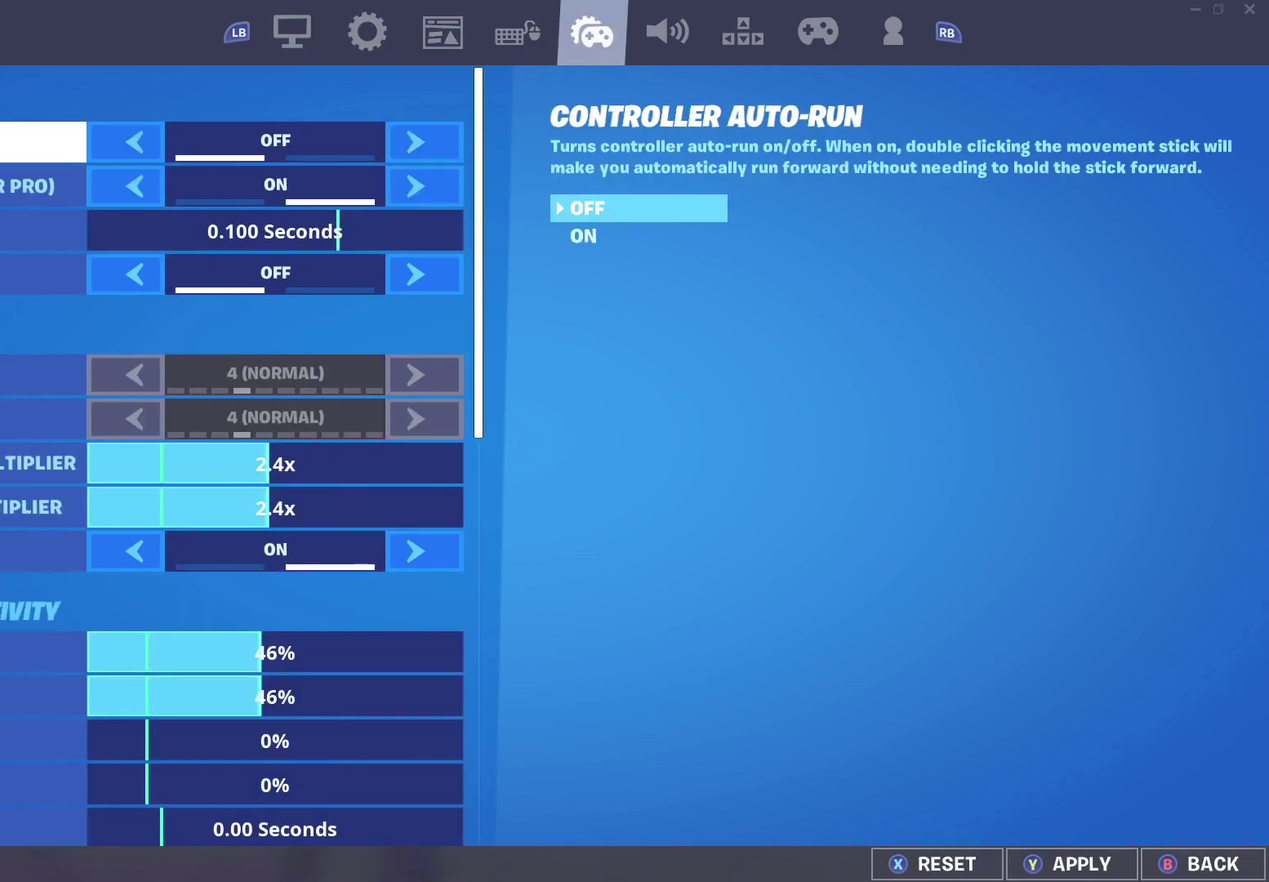
{"dt_ms": 500, "buttons": [], "left_stick": "center", "right_stick": "center", "events": []}
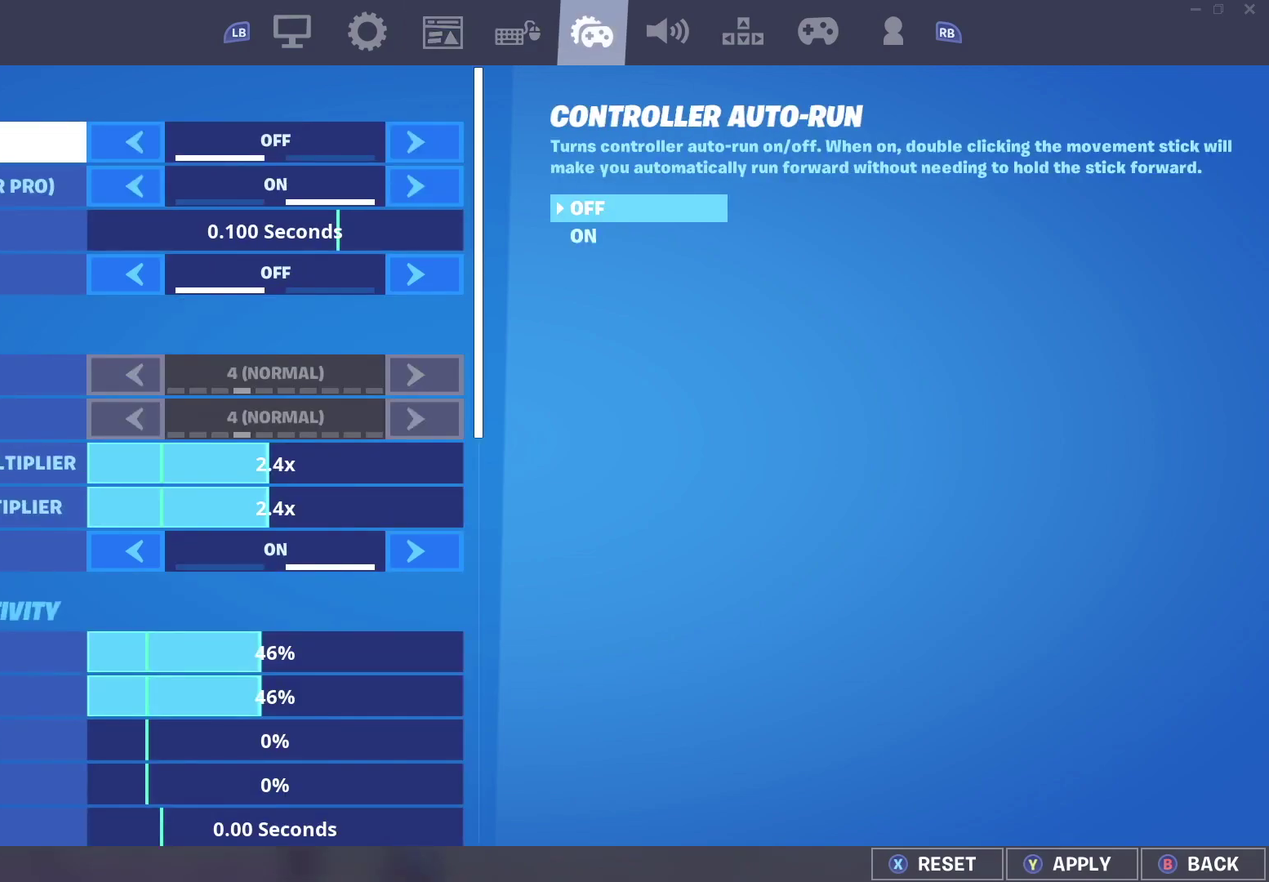
{"dt_ms": 500, "buttons": [], "left_stick": "center", "right_stick": "center", "events": []}
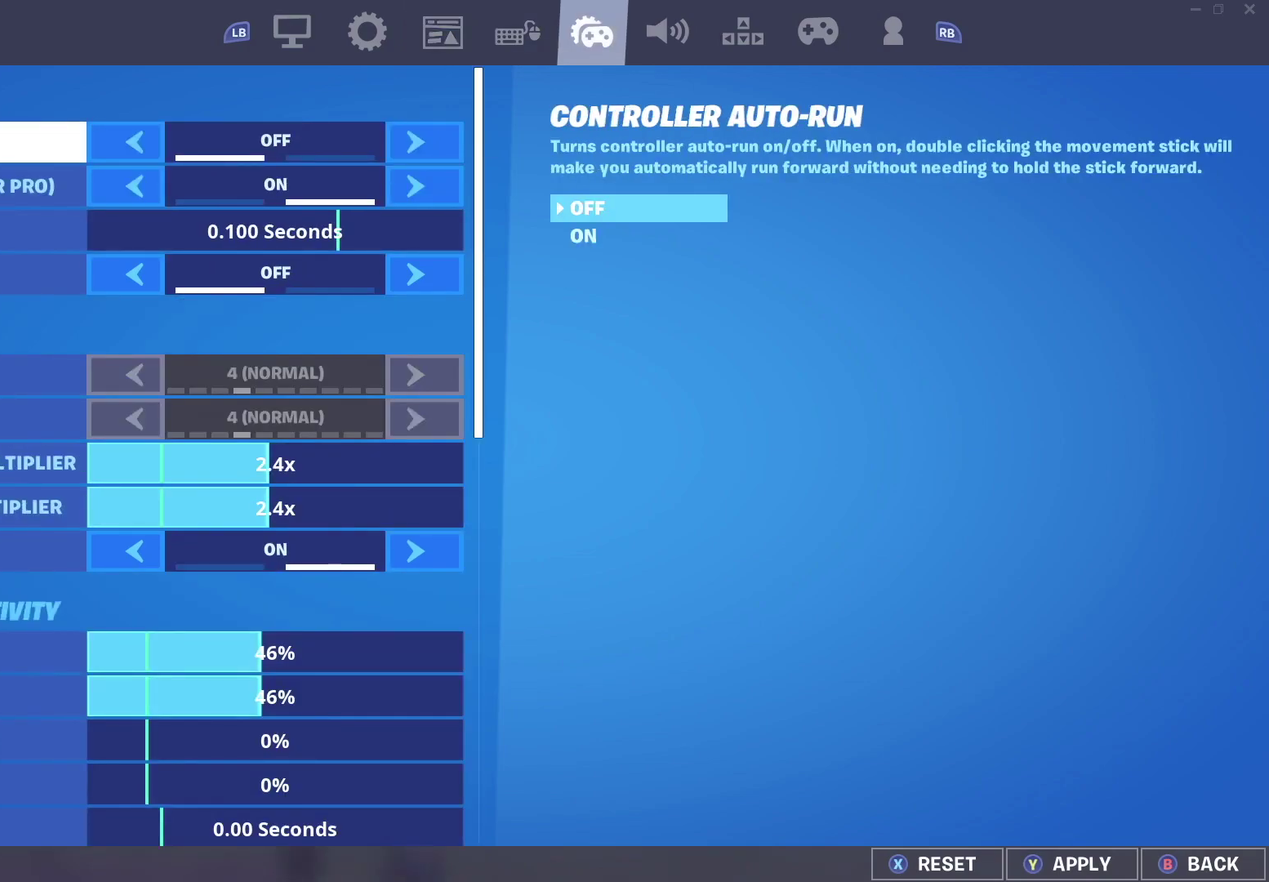
{"dt_ms": 500, "buttons": [], "left_stick": "center", "right_stick": "right", "events": [[317, "right_stick", "right"]]}
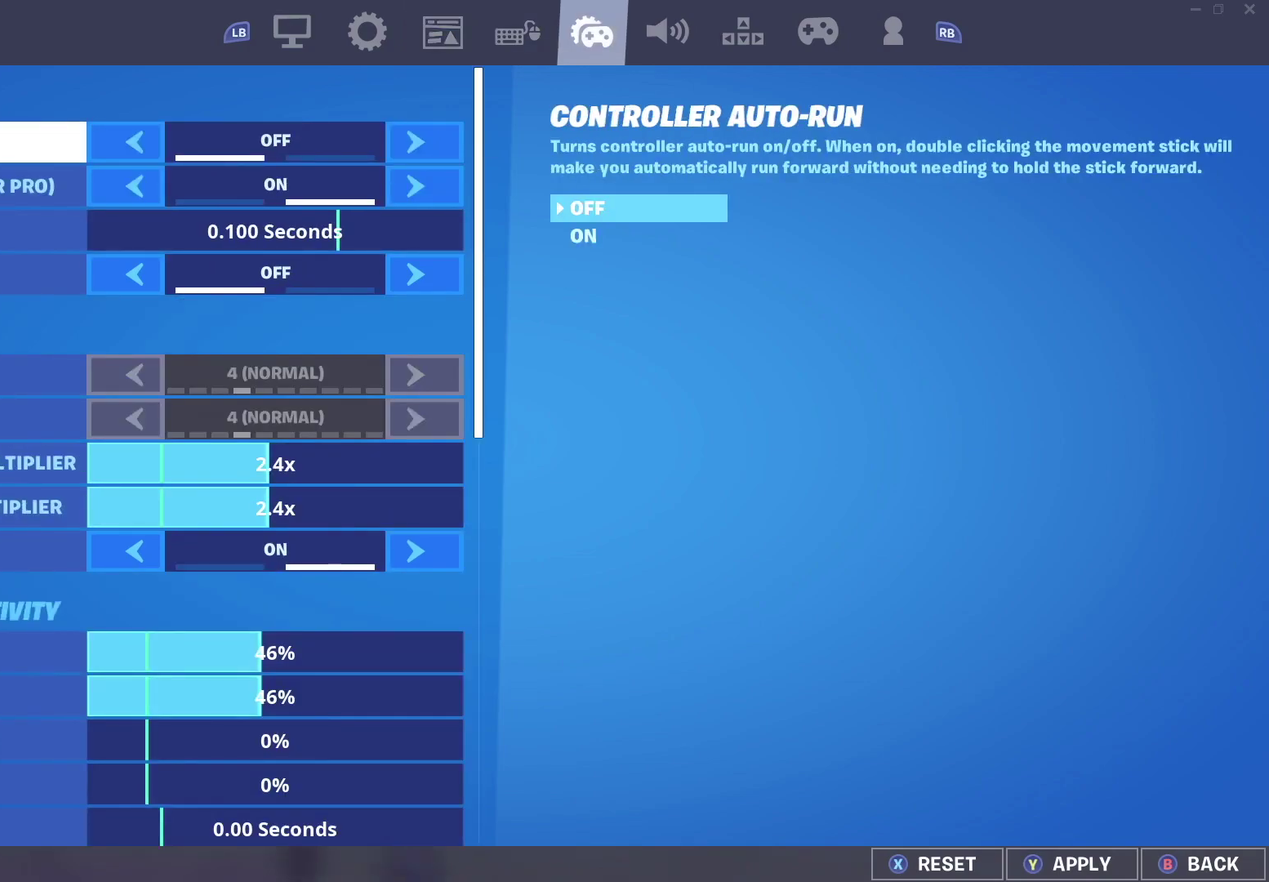
{"dt_ms": 500, "buttons": [], "left_stick": "center", "right_stick": "center", "events": [[83, "right_stick", "center"]]}
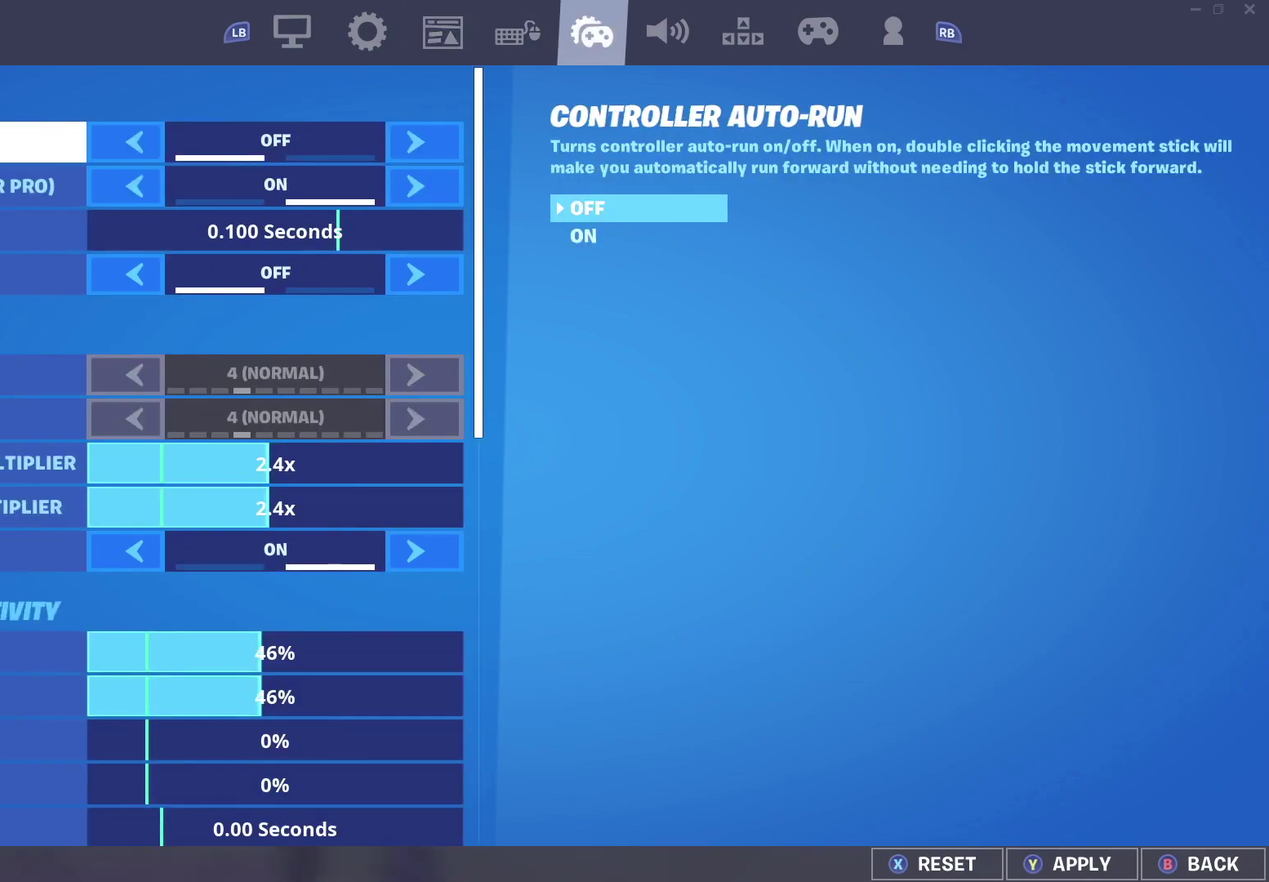
{"dt_ms": 500, "buttons": [], "left_stick": "center", "right_stick": "right", "events": [[100, "right_stick", "right"]]}
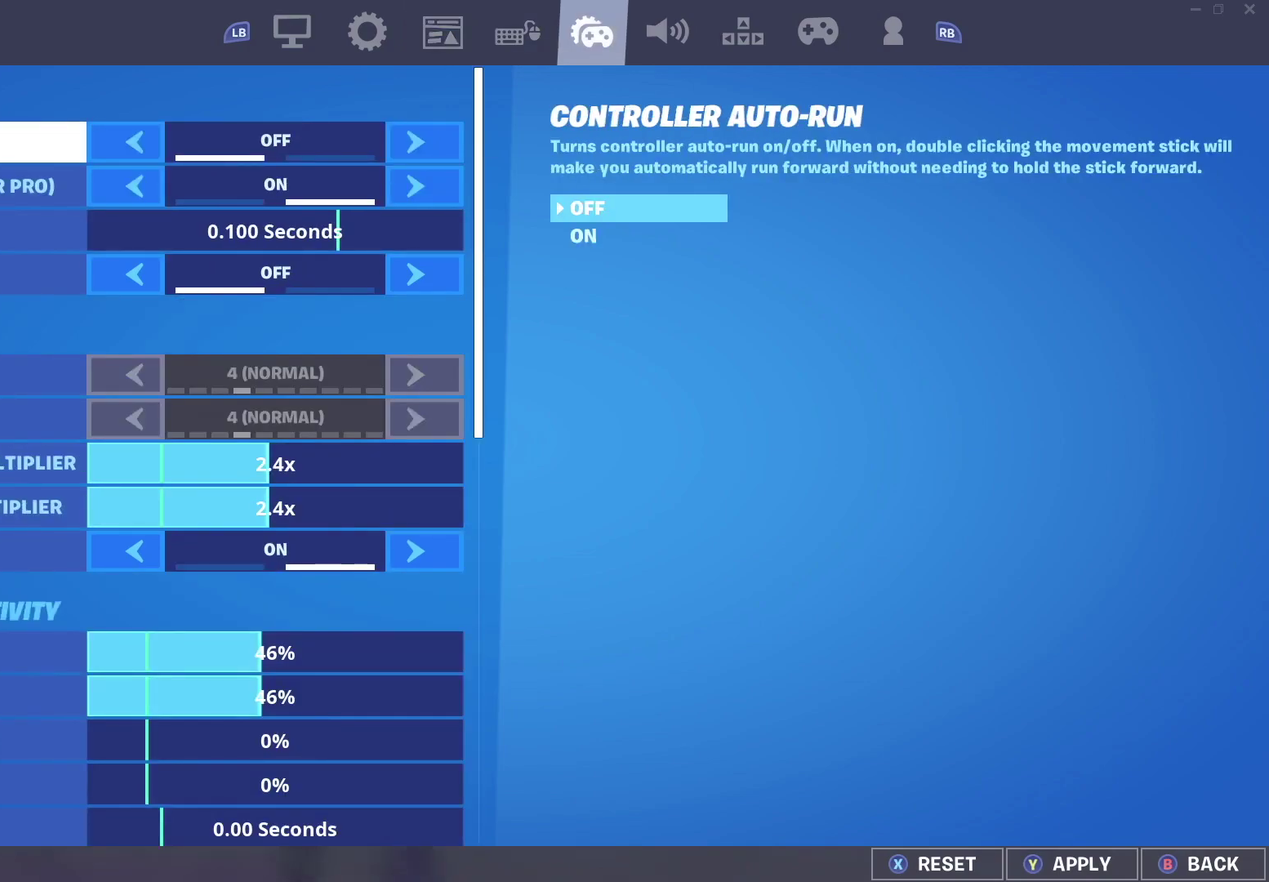
{"dt_ms": 600, "buttons": [], "left_stick": "center", "right_stick": "down-right", "events": [[600, "right_stick", "down-right"]]}
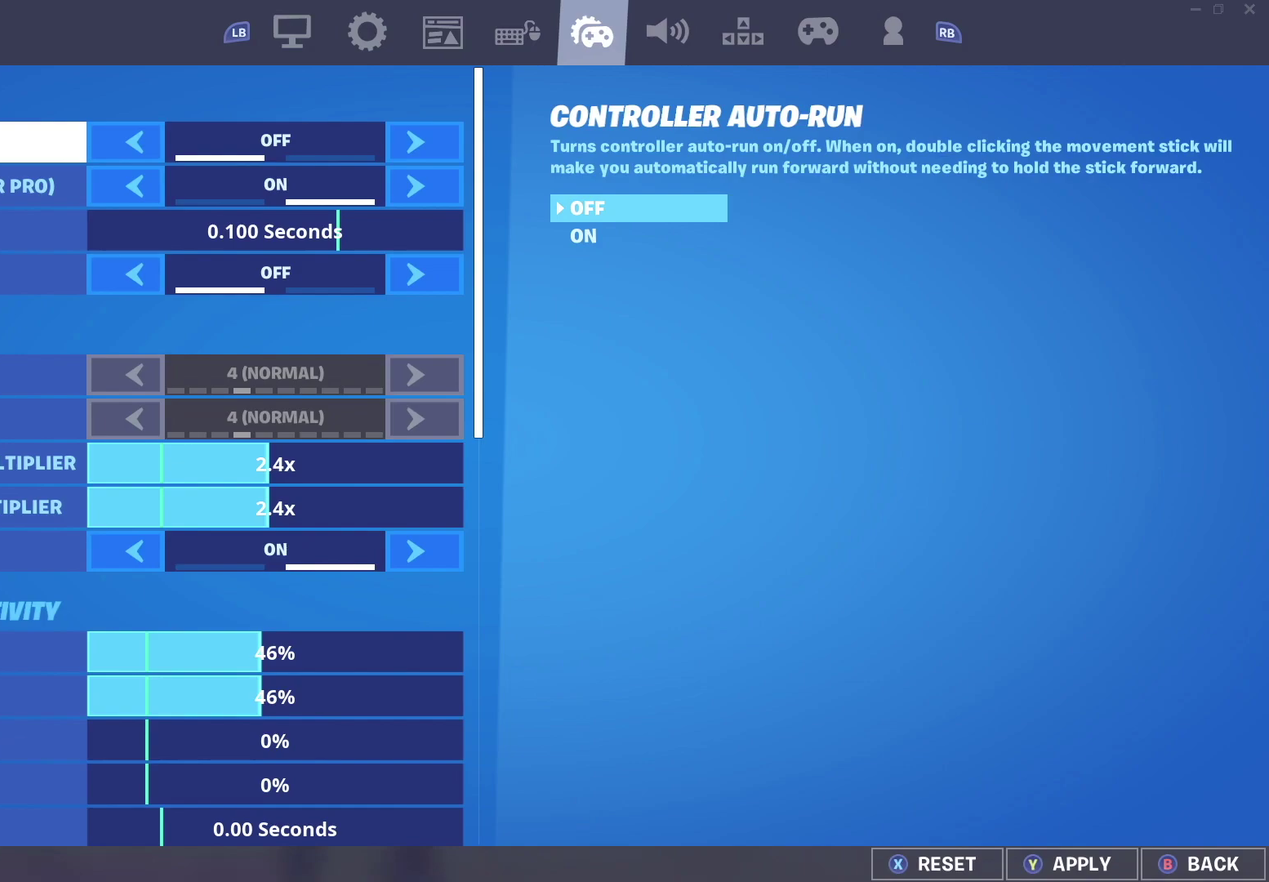
{"dt_ms": 400, "buttons": [], "left_stick": "left", "right_stick": "center", "events": [[300, "left_stick", "left"], [317, "right_stick", "center"]]}
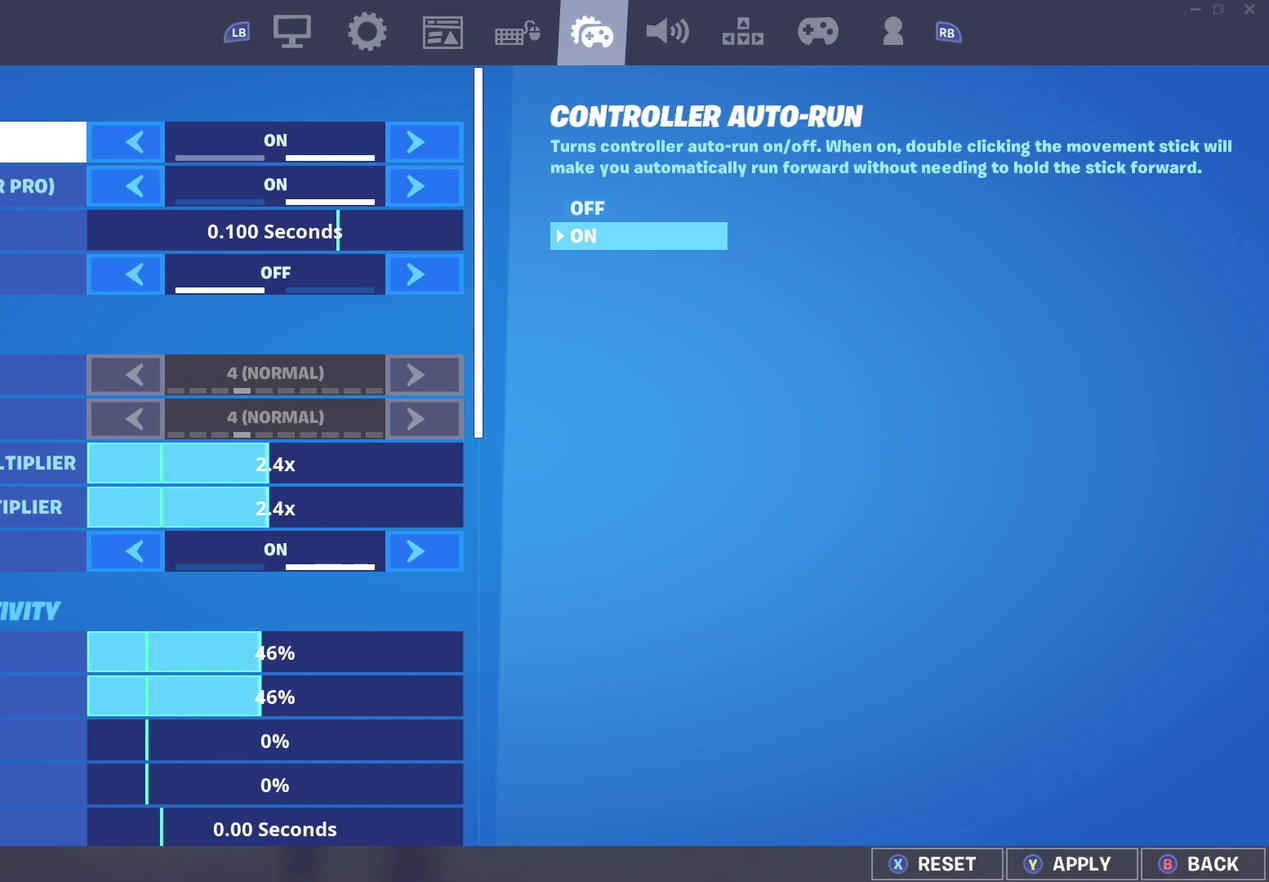
{"dt_ms": 500, "buttons": [], "left_stick": "center", "right_stick": "right", "events": [[250, "right_stick", "right"], [467, "left_stick", "center"]]}
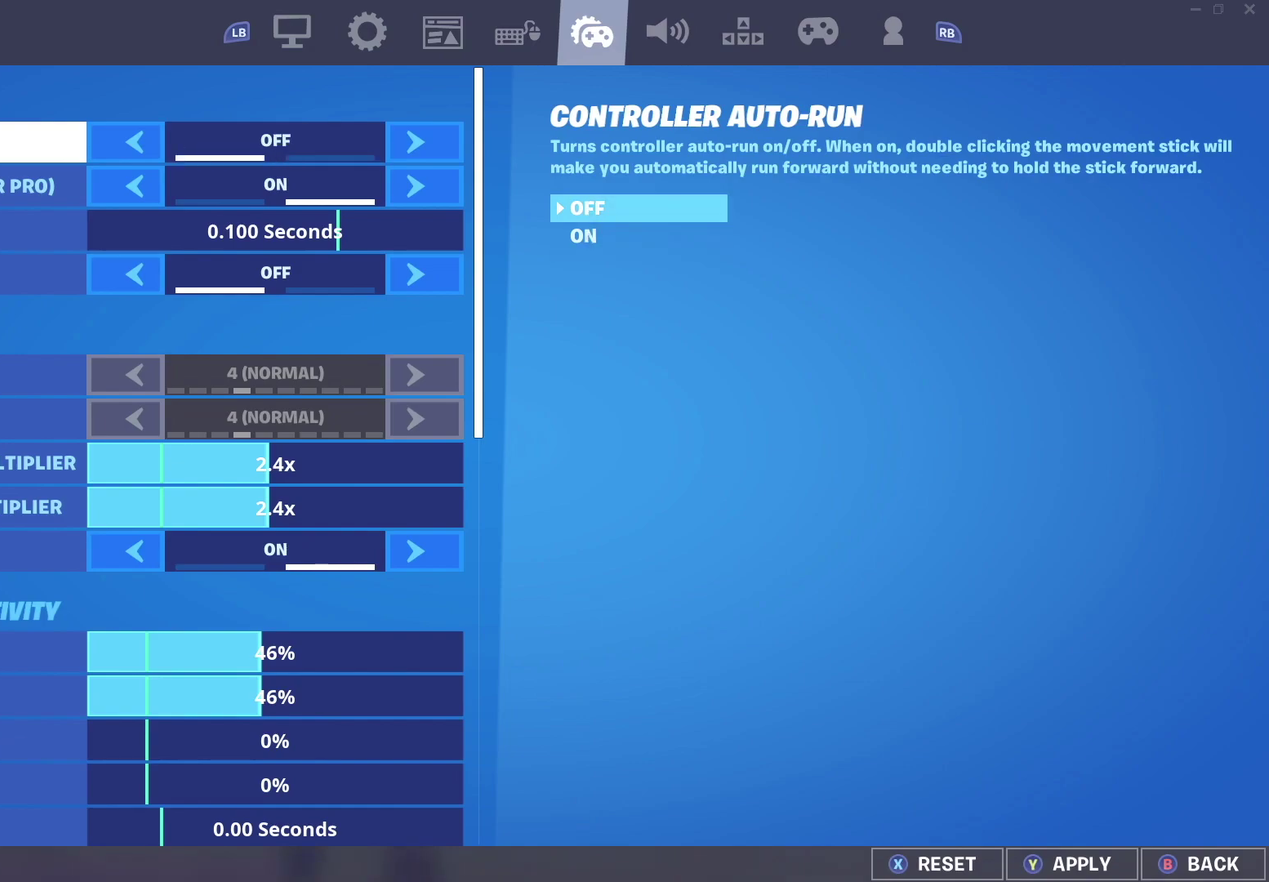
{"dt_ms": 500, "buttons": [], "left_stick": "center", "right_stick": "center", "events": [[183, "right_stick", "center"]]}
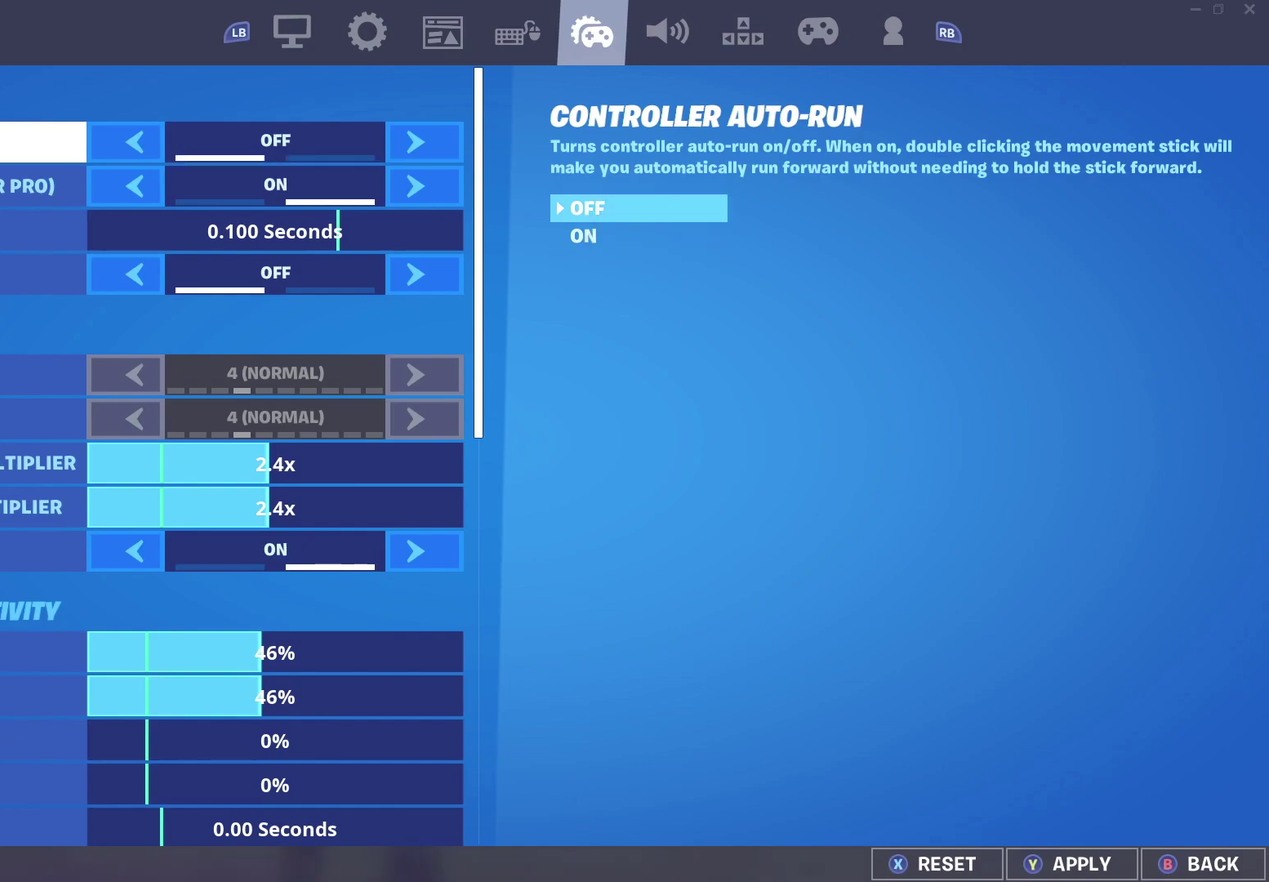
{"dt_ms": 500, "buttons": [], "left_stick": "center", "right_stick": "center", "events": []}
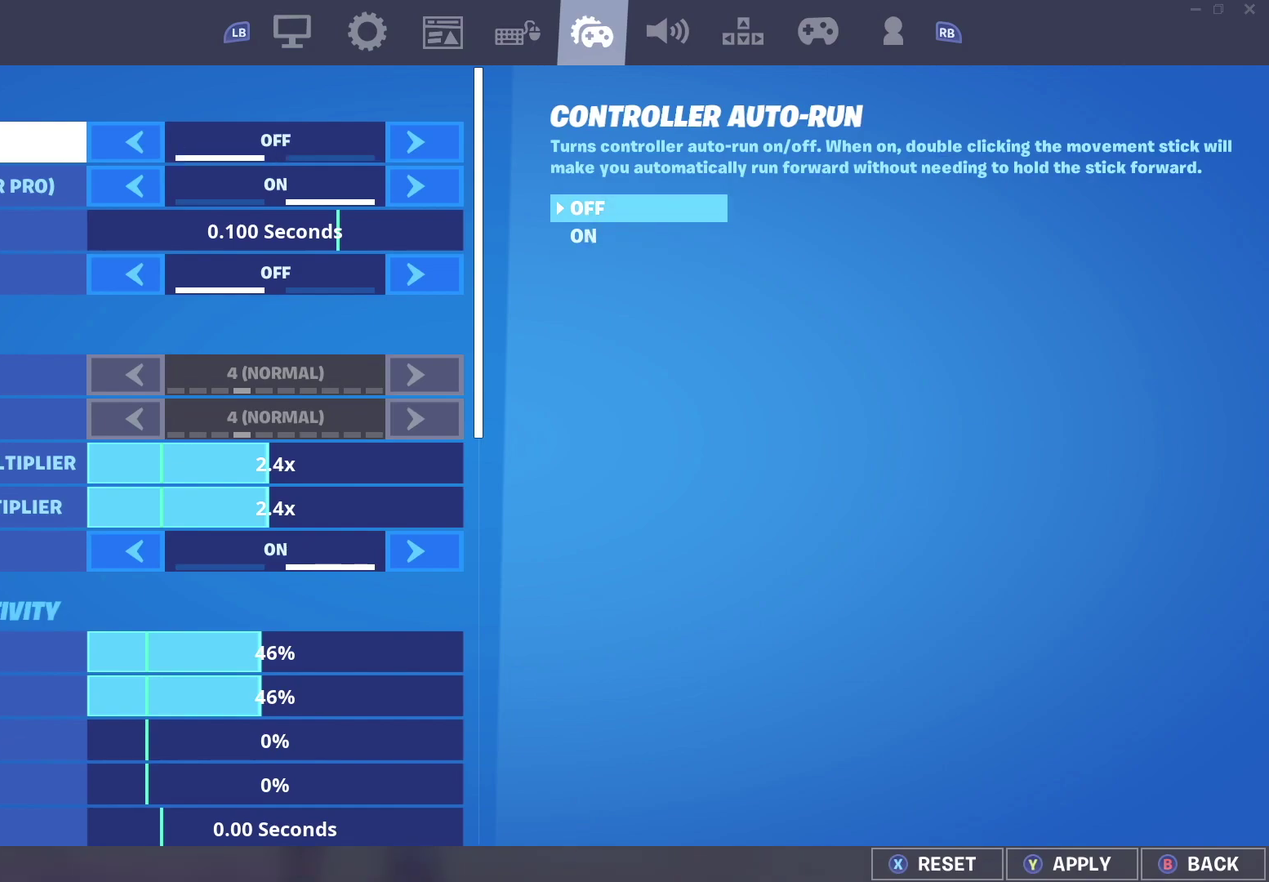
{"dt_ms": 500, "buttons": [], "left_stick": "center", "right_stick": "center", "events": []}
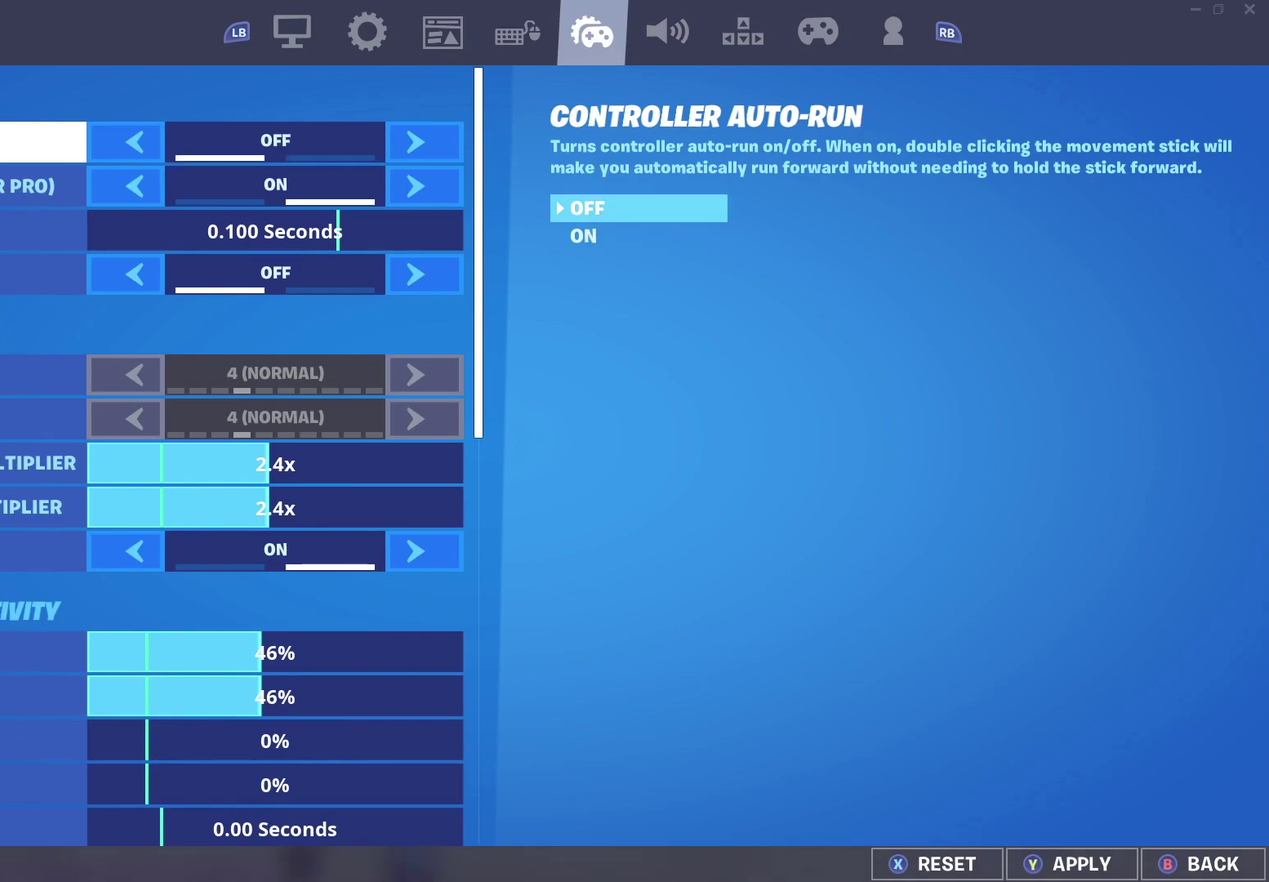
{"dt_ms": 500, "buttons": [], "left_stick": "center", "right_stick": "center", "events": []}
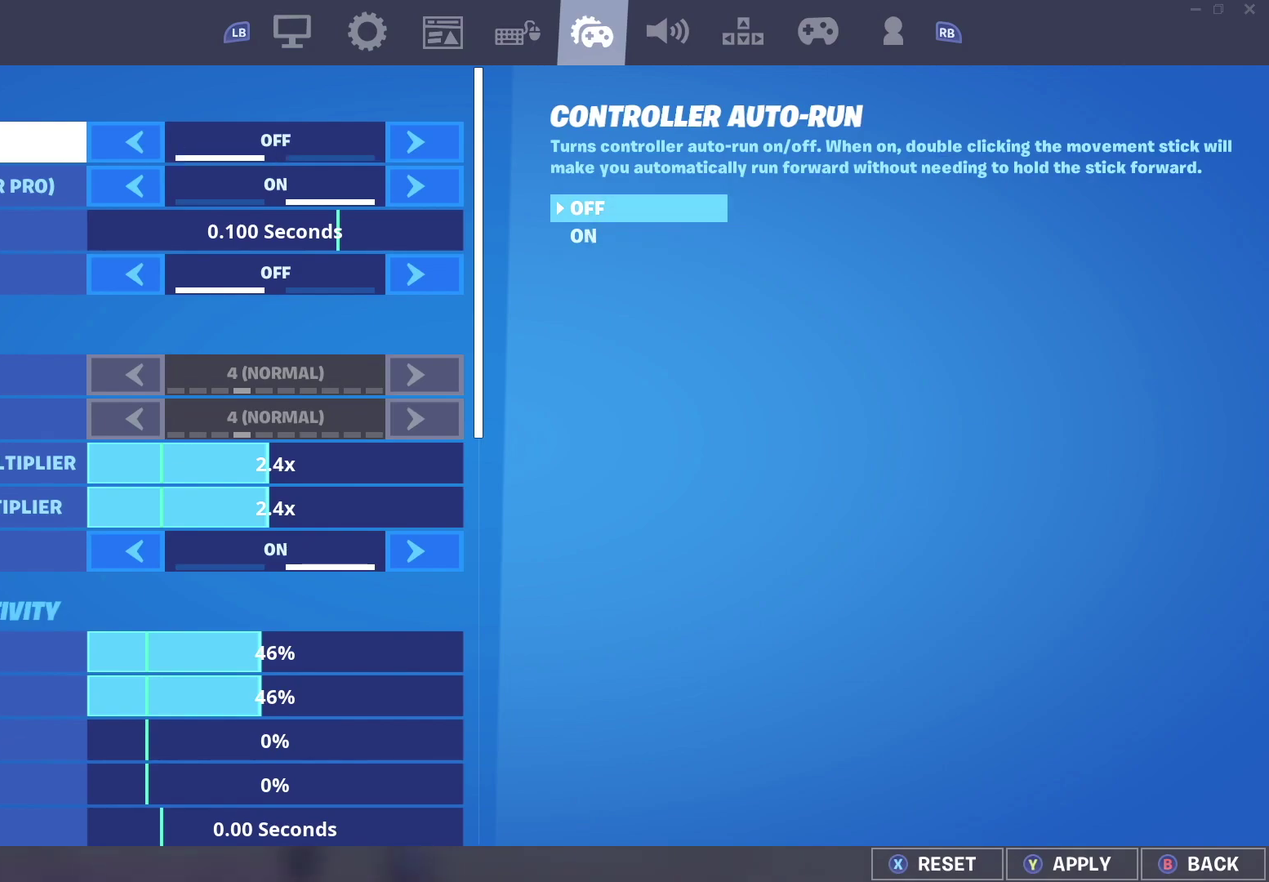
{"dt_ms": 500, "buttons": [], "left_stick": "center", "right_stick": "center", "events": []}
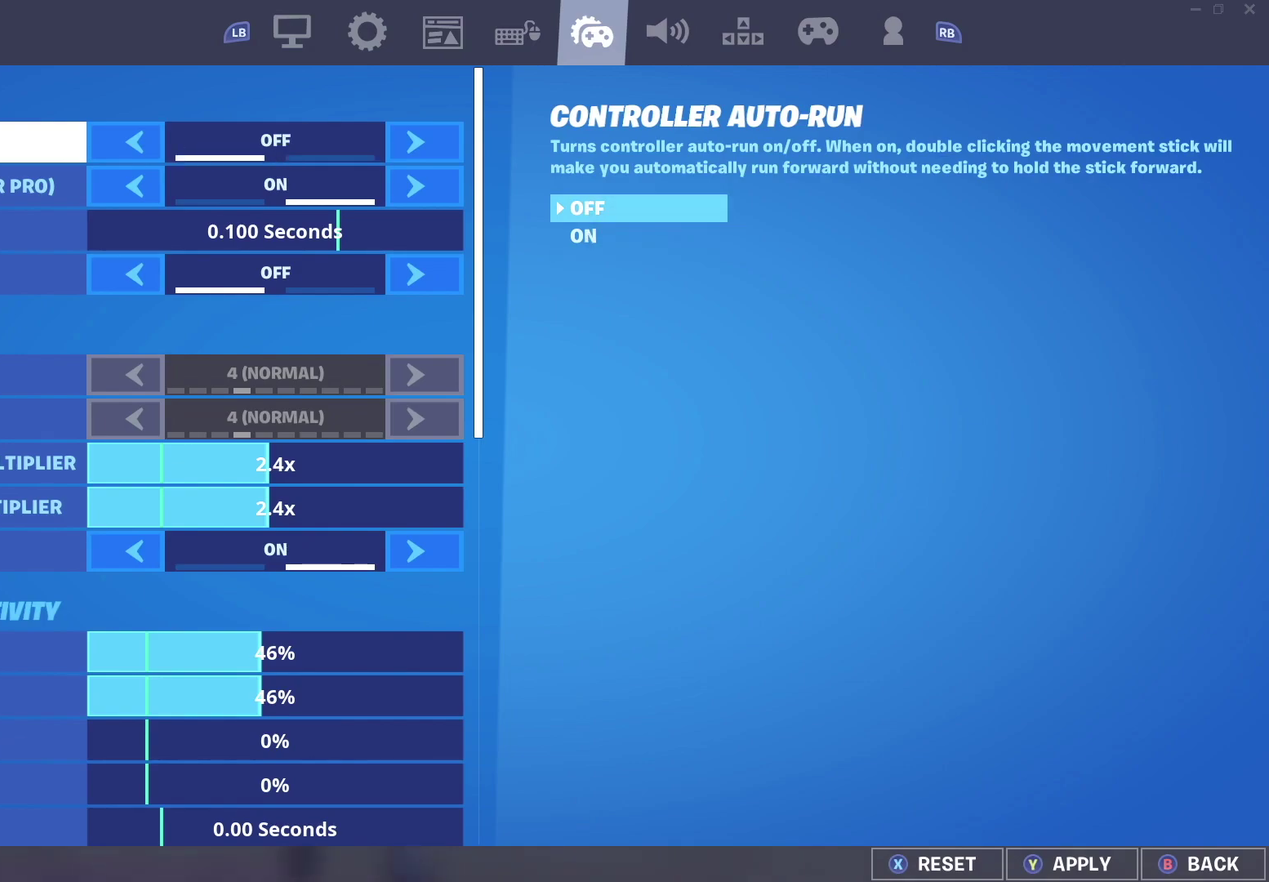
{"dt_ms": 500, "buttons": [], "left_stick": "center", "right_stick": "center", "events": []}
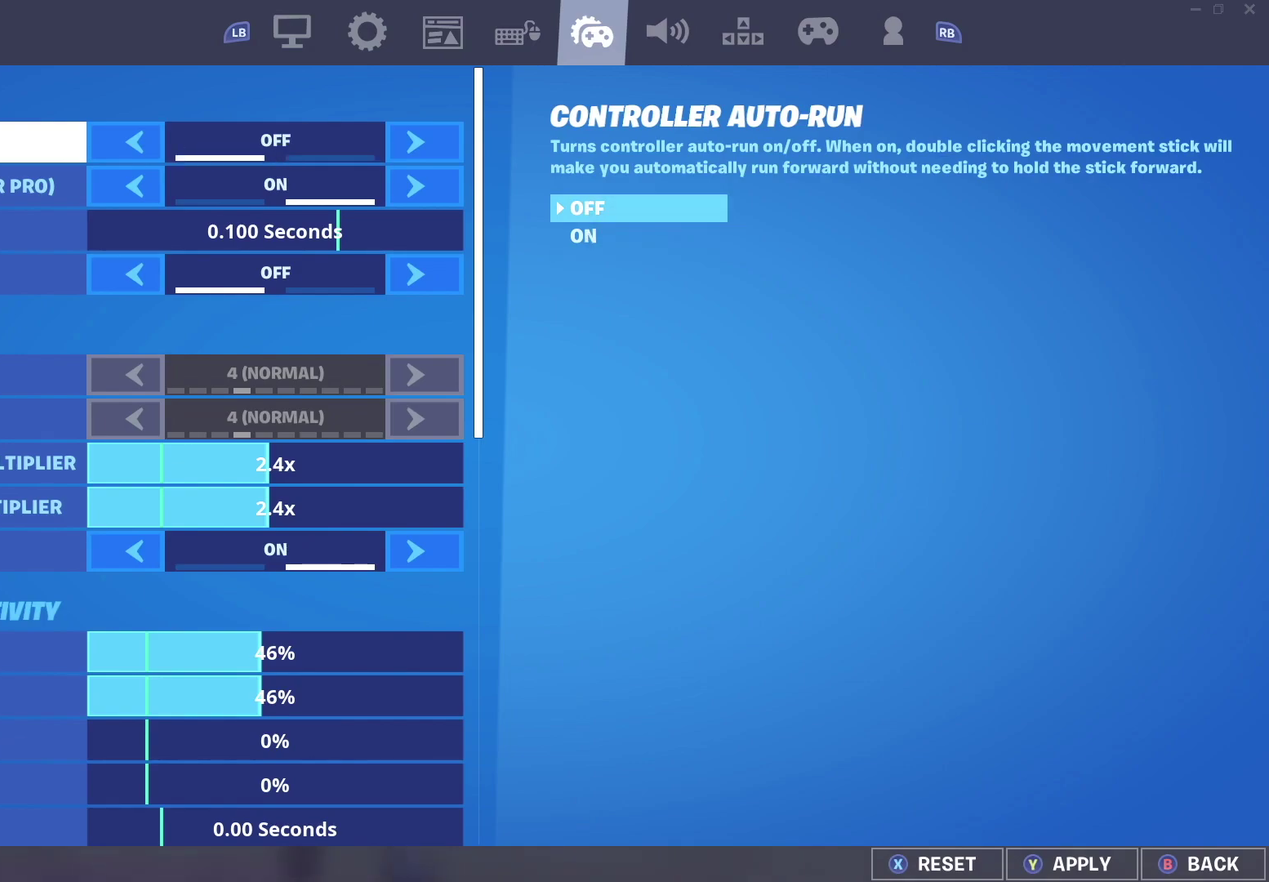
{"dt_ms": 500, "buttons": [], "left_stick": "center", "right_stick": "center", "events": []}
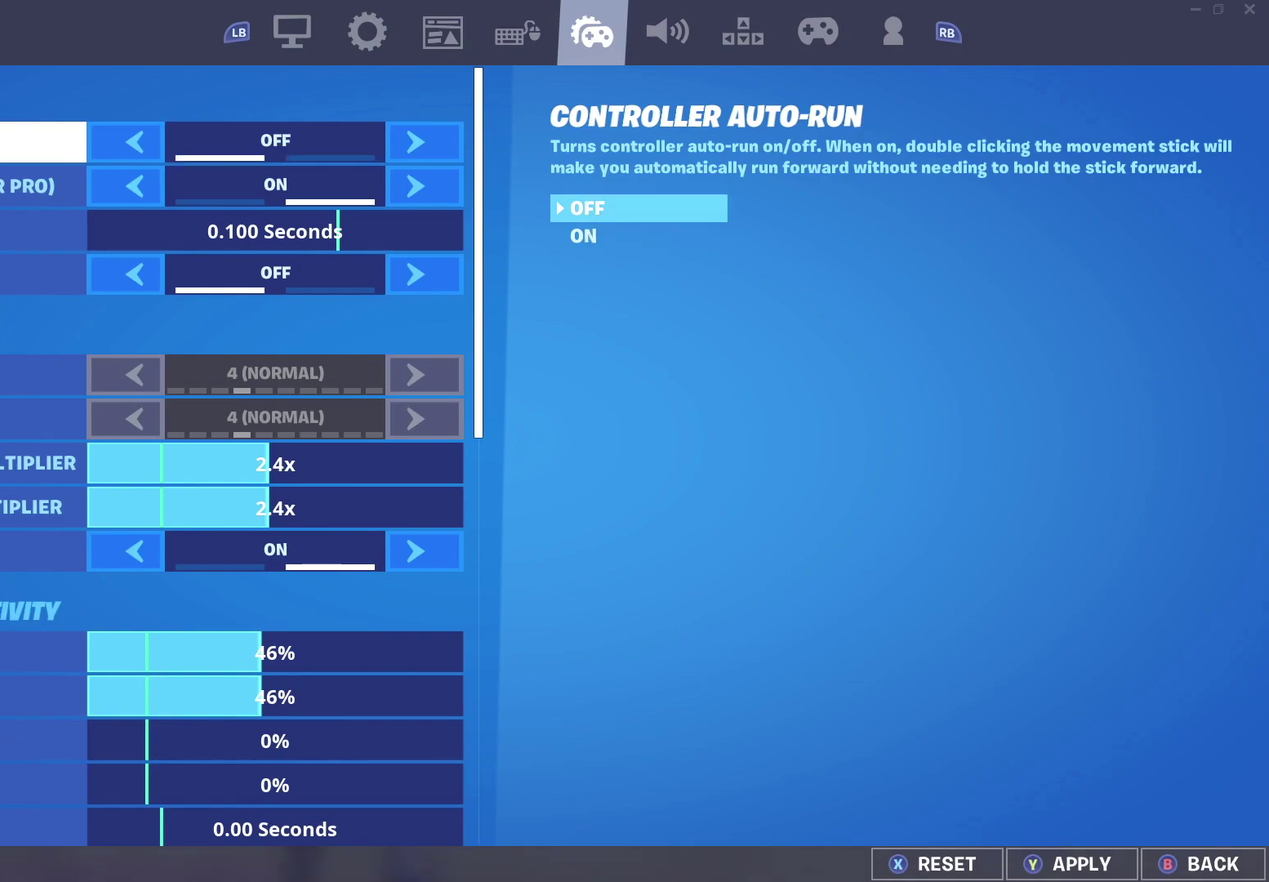
{"dt_ms": 500, "buttons": [], "left_stick": "center", "right_stick": "center", "events": [[100, "DPAD_DOWN", "down"], [283, "DPAD_DOWN", "up"]]}